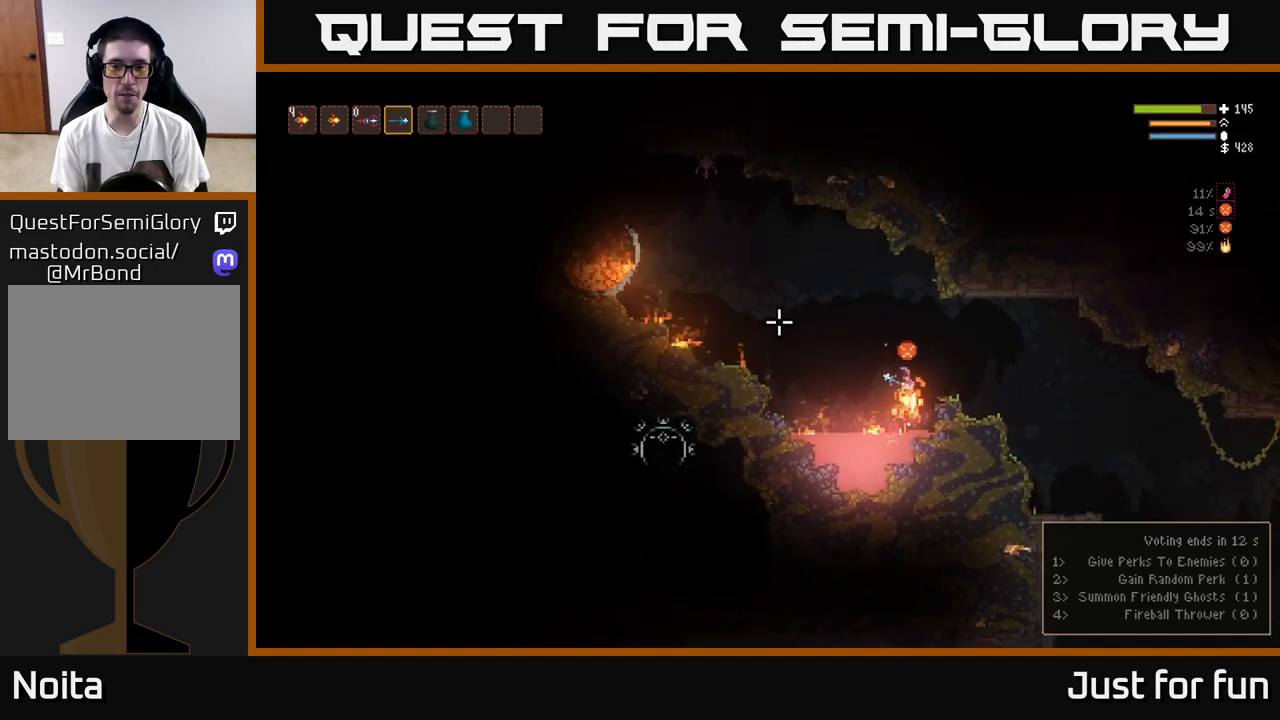
Gameplay with a controller (Xbox layout); each line is a JSON object with the inputs held at the frame after it. "events" lists button and stick changes between this image and that frame as [ms after this image, input, new state], when the widget could be followed in between.
{"buttons": [], "left_stick": "left", "right_stick": "up-left", "events": [[67, "left_stick", "center"], [467, "left_stick", "left"]]}
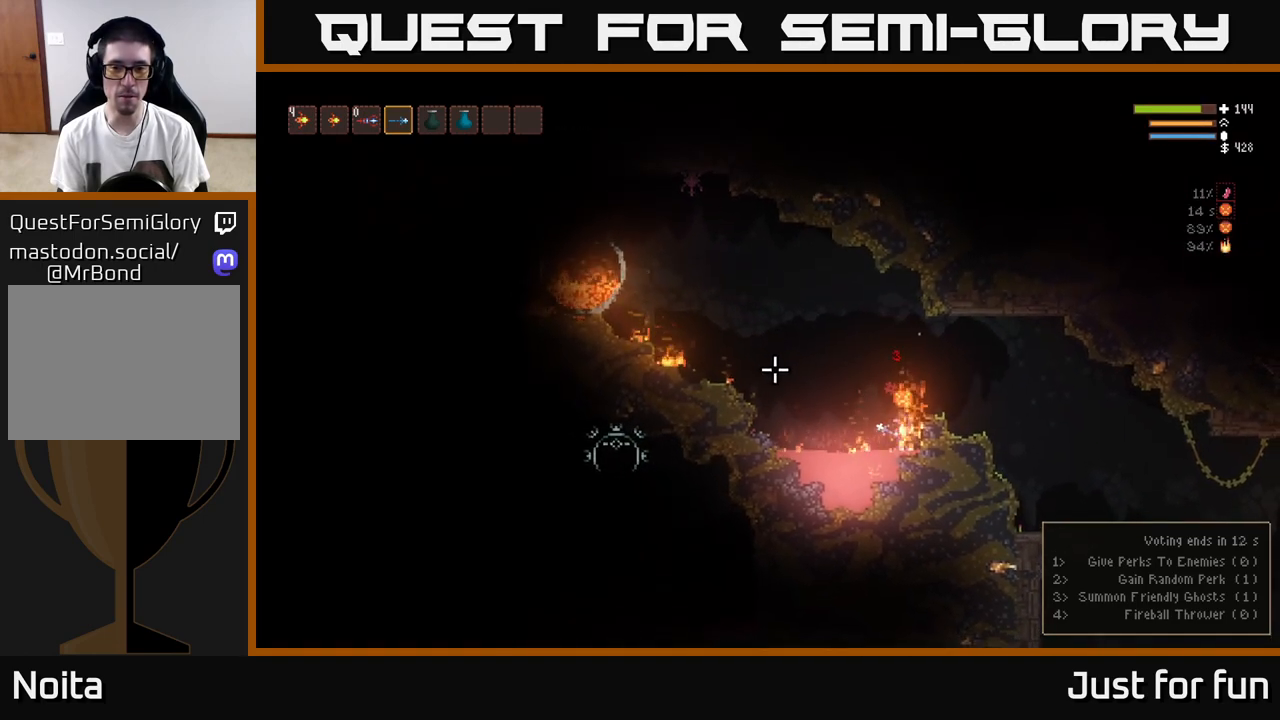
{"buttons": [], "left_stick": "left", "right_stick": "up-left", "events": []}
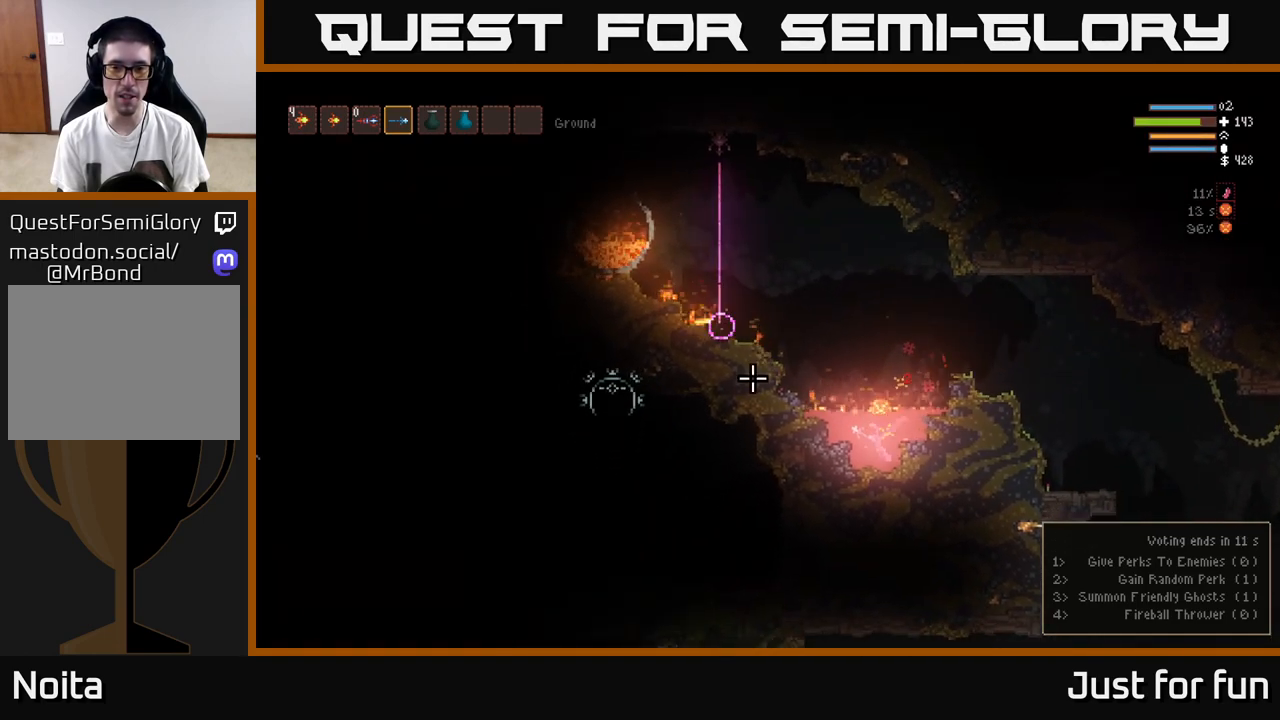
{"buttons": [], "left_stick": "right", "right_stick": "up-left", "events": [[183, "left_stick", "center"], [350, "left_stick", "right"]]}
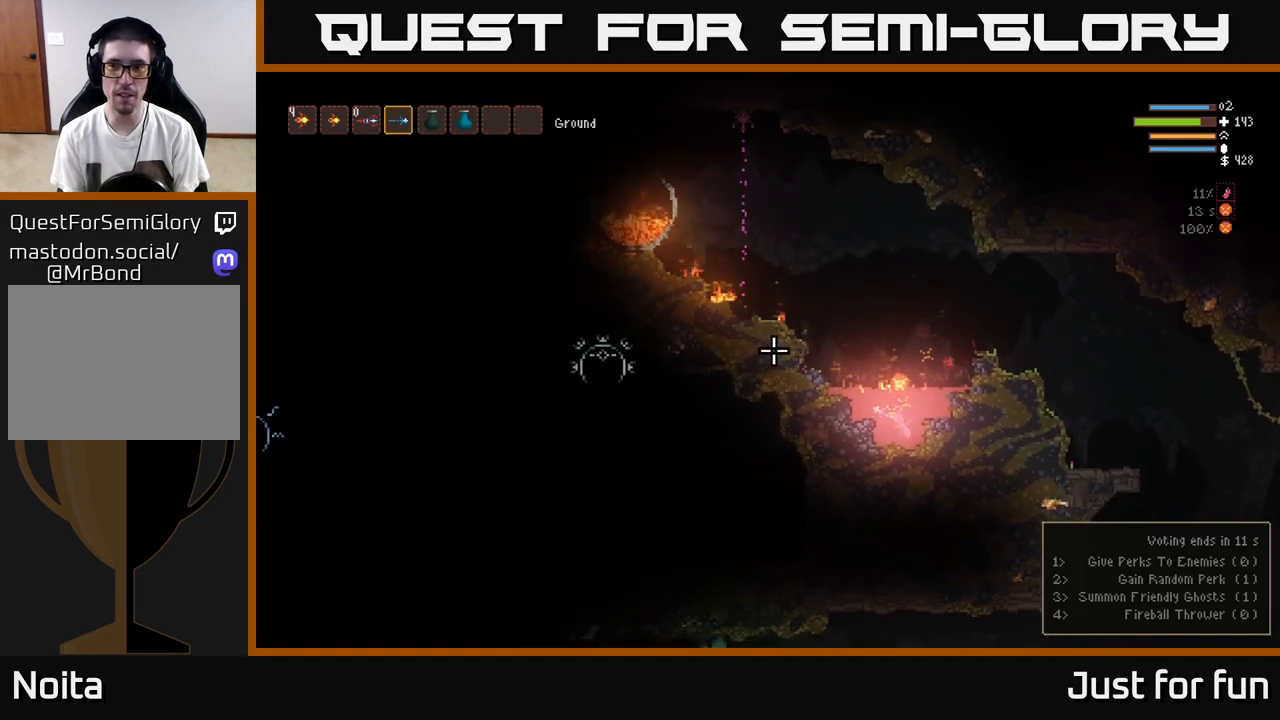
{"buttons": ["L2"], "left_stick": "right", "right_stick": "up-left", "events": [[83, "L2", "down"]]}
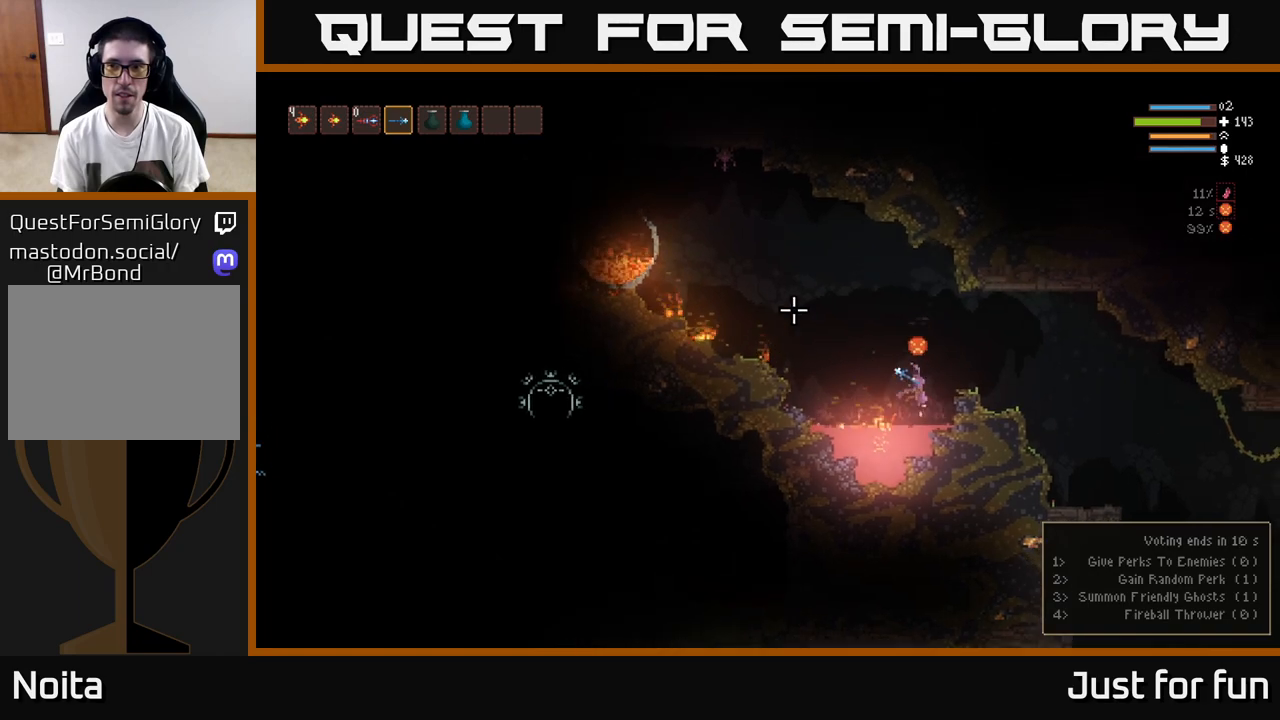
{"buttons": [], "left_stick": "down", "right_stick": "up-left", "events": [[17, "L2", "up"], [133, "left_stick", "center"], [483, "left_stick", "down"]]}
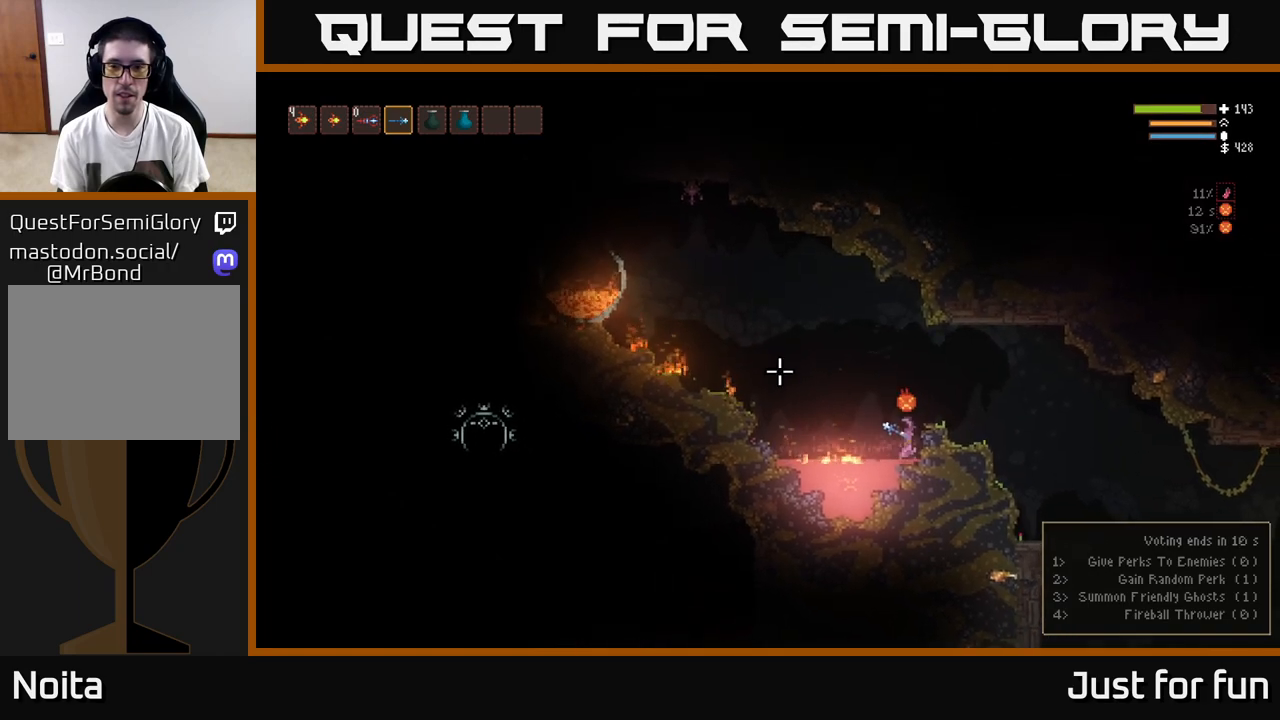
{"buttons": [], "left_stick": "down", "right_stick": "up-left", "events": []}
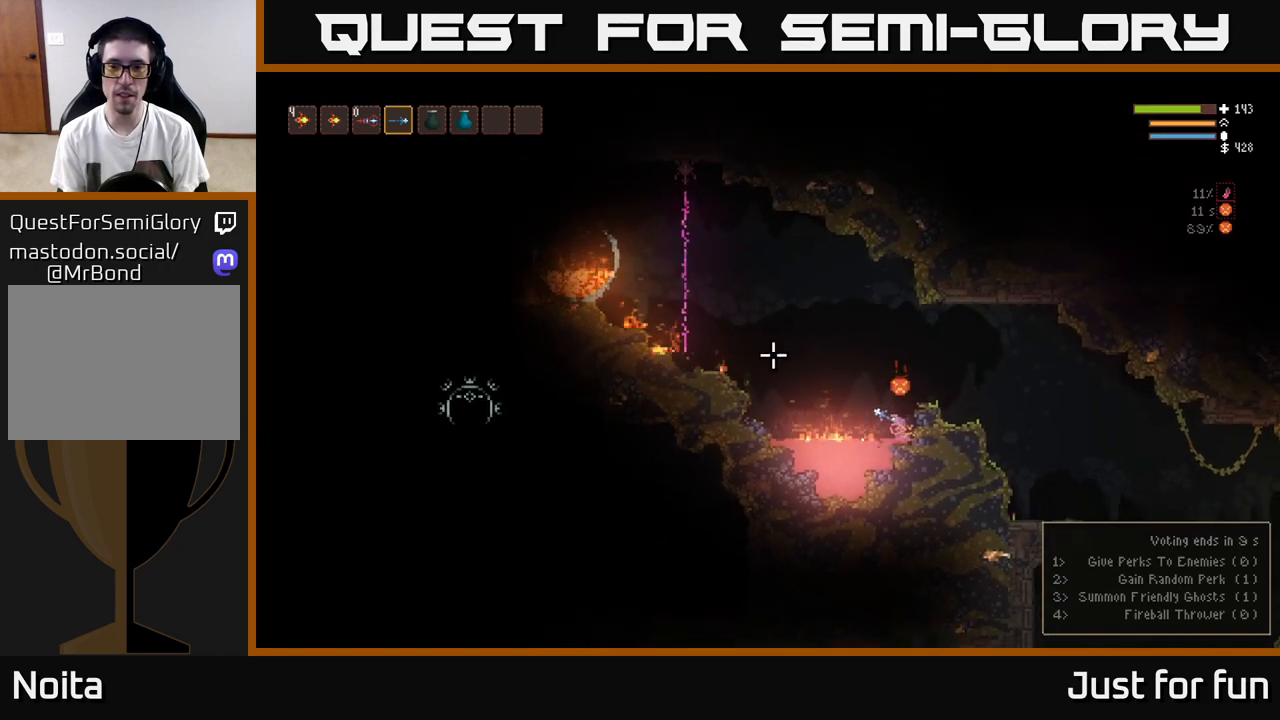
{"buttons": [], "left_stick": "down", "right_stick": "up-left", "events": []}
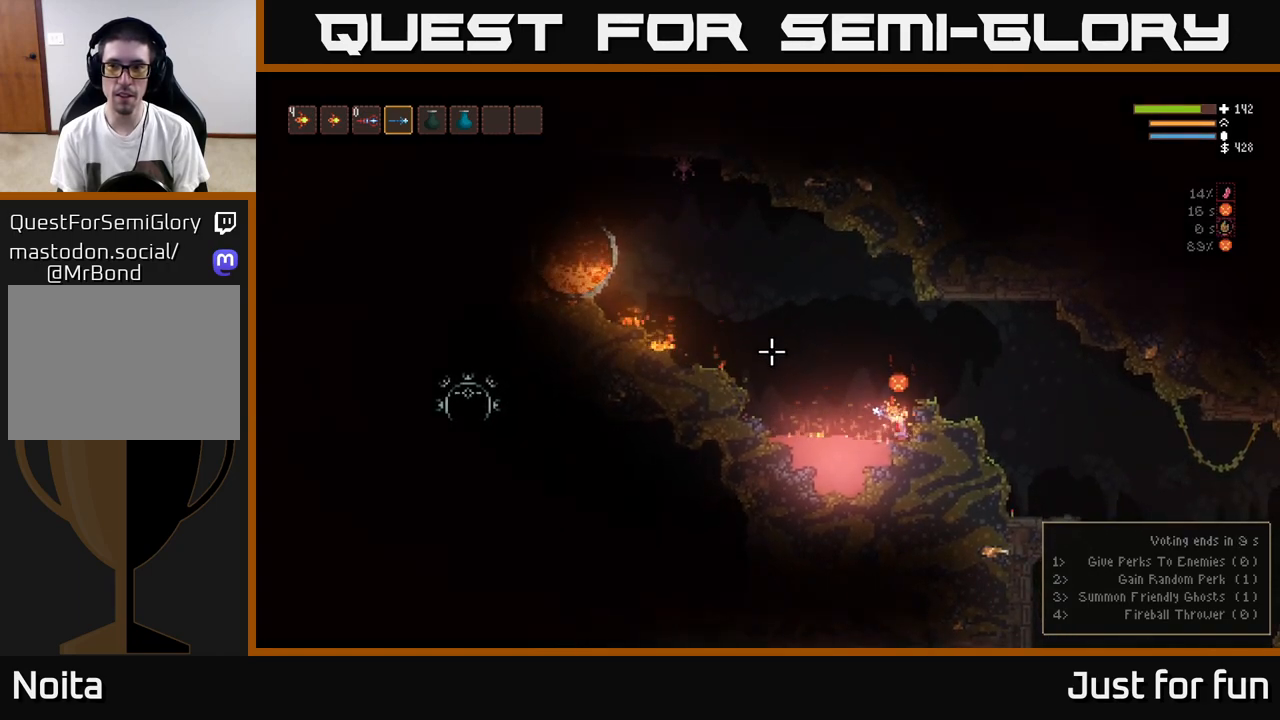
{"buttons": [], "left_stick": "down", "right_stick": "up-left", "events": []}
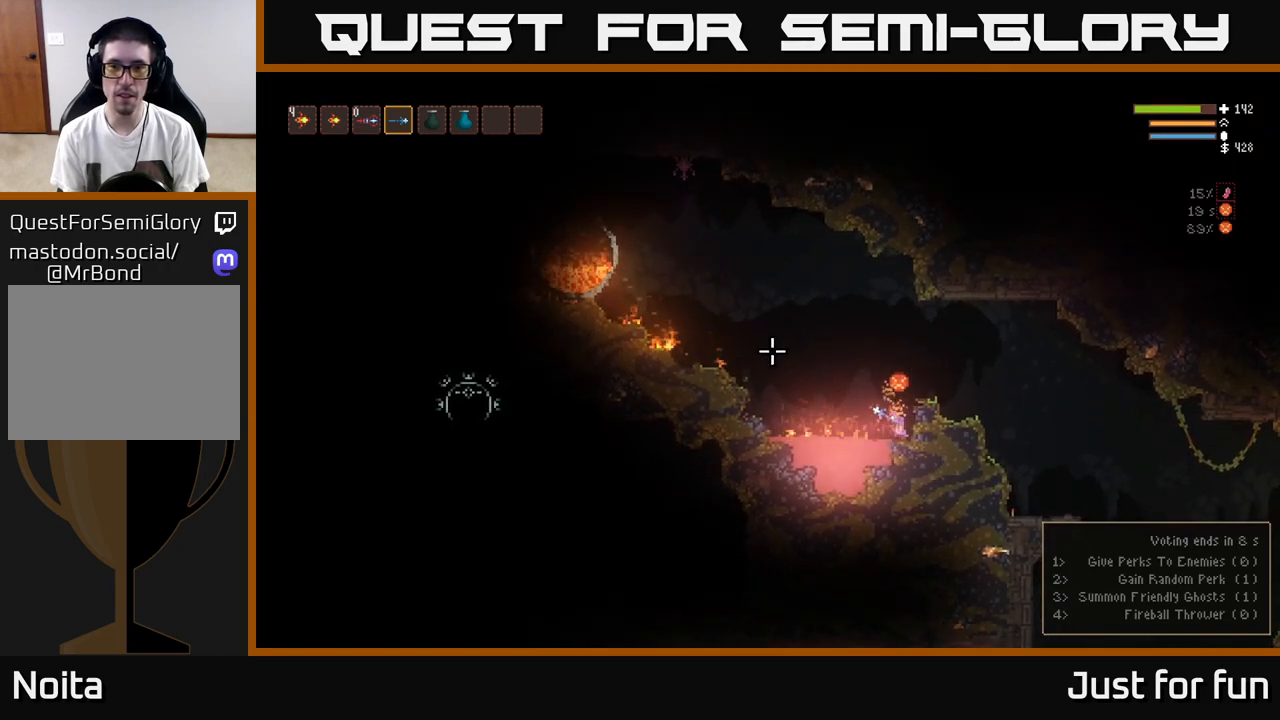
{"buttons": [], "left_stick": "down", "right_stick": "up-left", "events": [[100, "left_stick", "down-left"], [283, "left_stick", "down"]]}
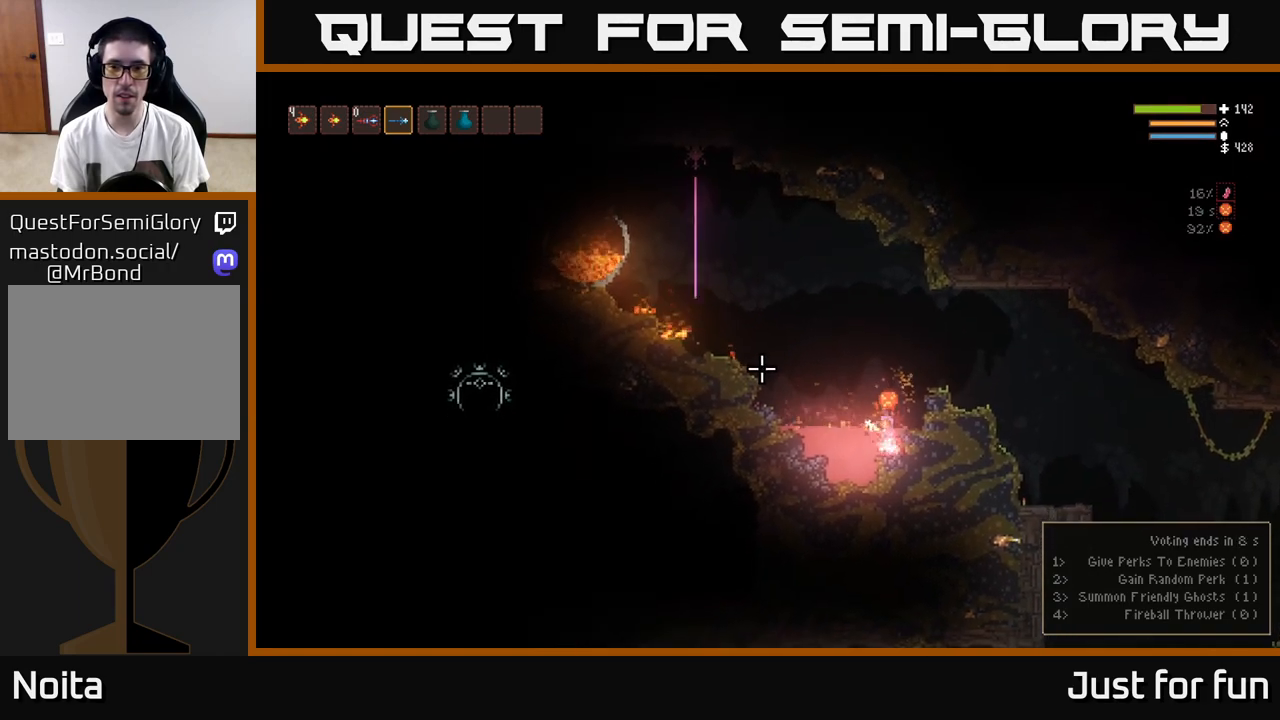
{"buttons": [], "left_stick": "down", "right_stick": "up-left", "events": []}
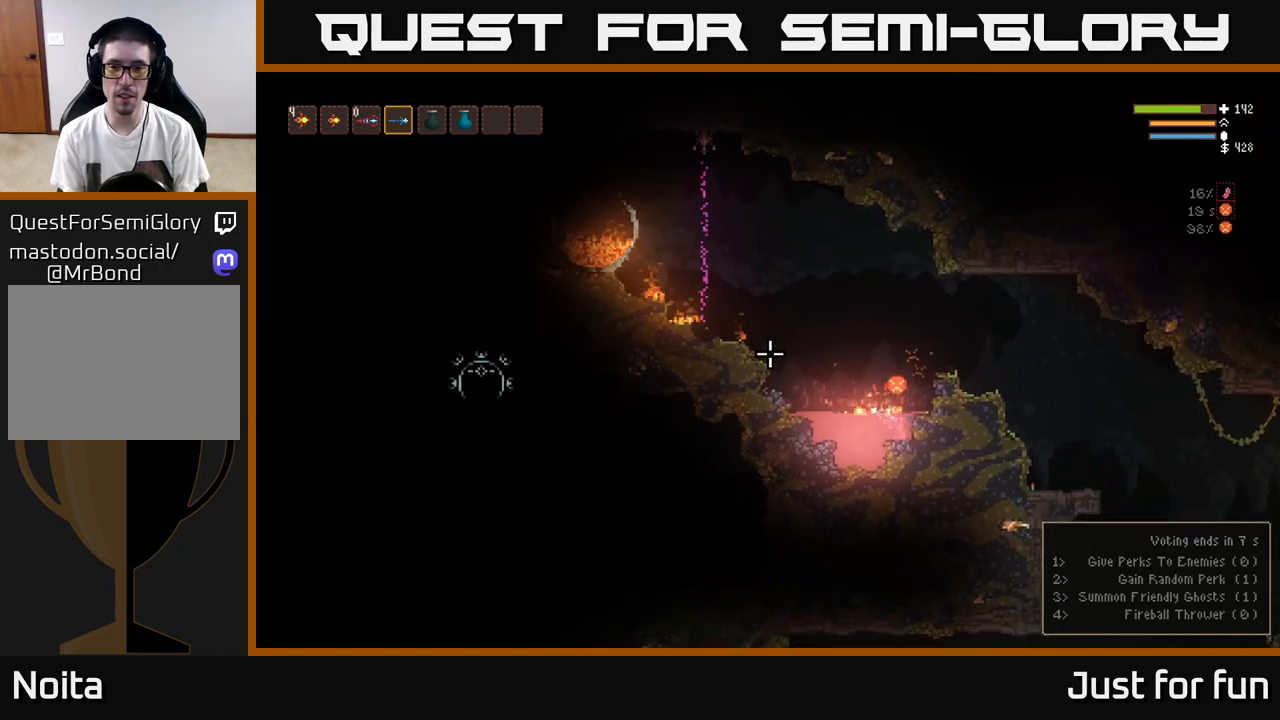
{"buttons": [], "left_stick": "down", "right_stick": "up-left", "events": []}
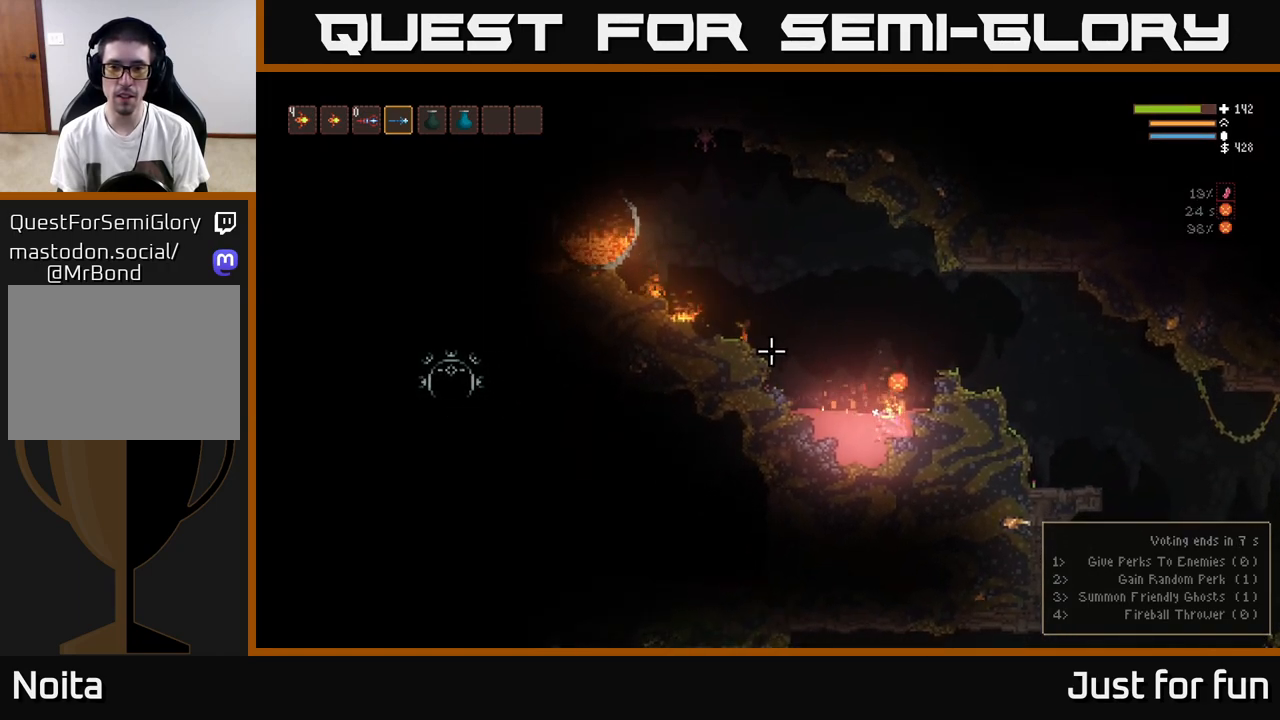
{"buttons": [], "left_stick": "down", "right_stick": "up-left", "events": []}
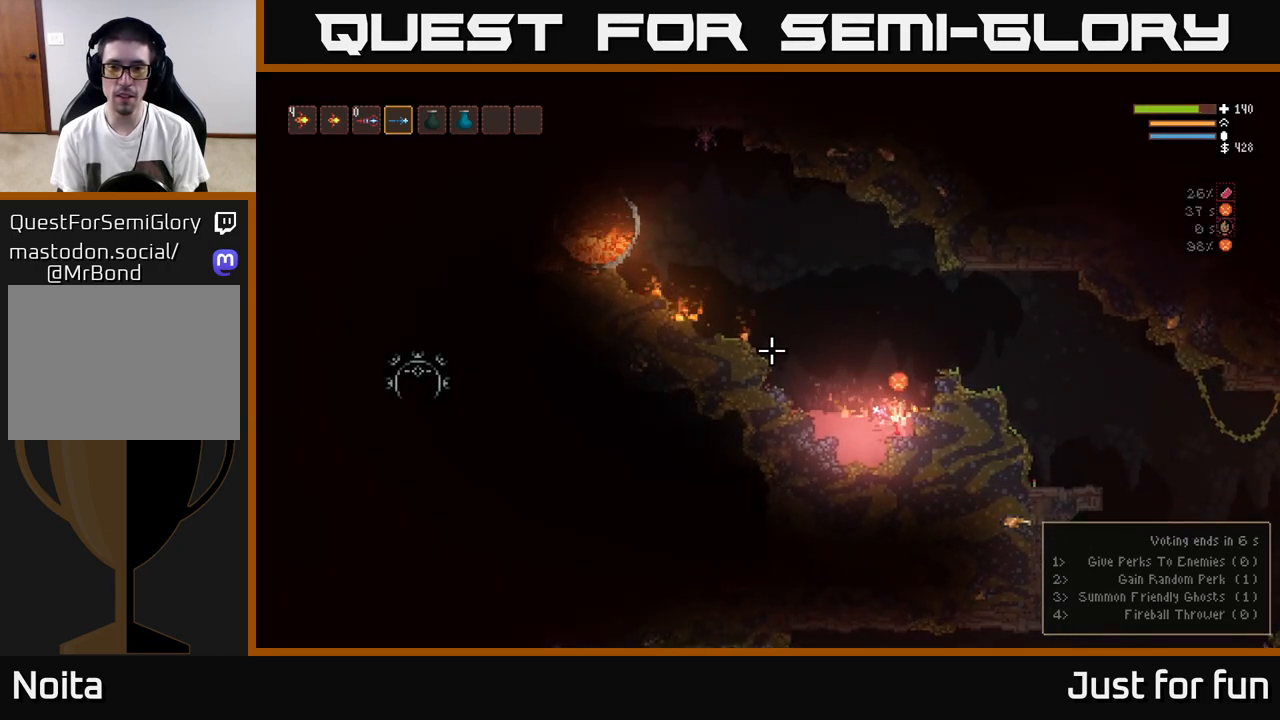
{"buttons": [], "left_stick": "down", "right_stick": "up-left", "events": []}
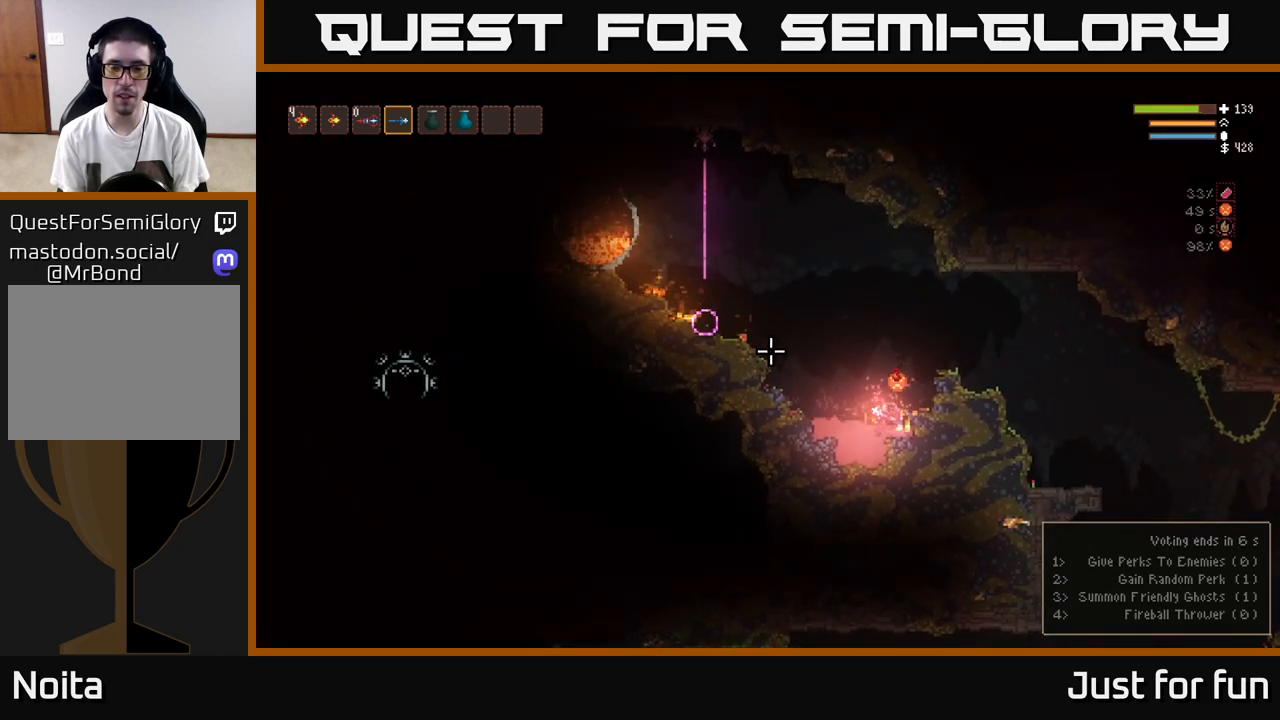
{"buttons": [], "left_stick": "down-left", "right_stick": "up-left", "events": [[433, "left_stick", "down-left"]]}
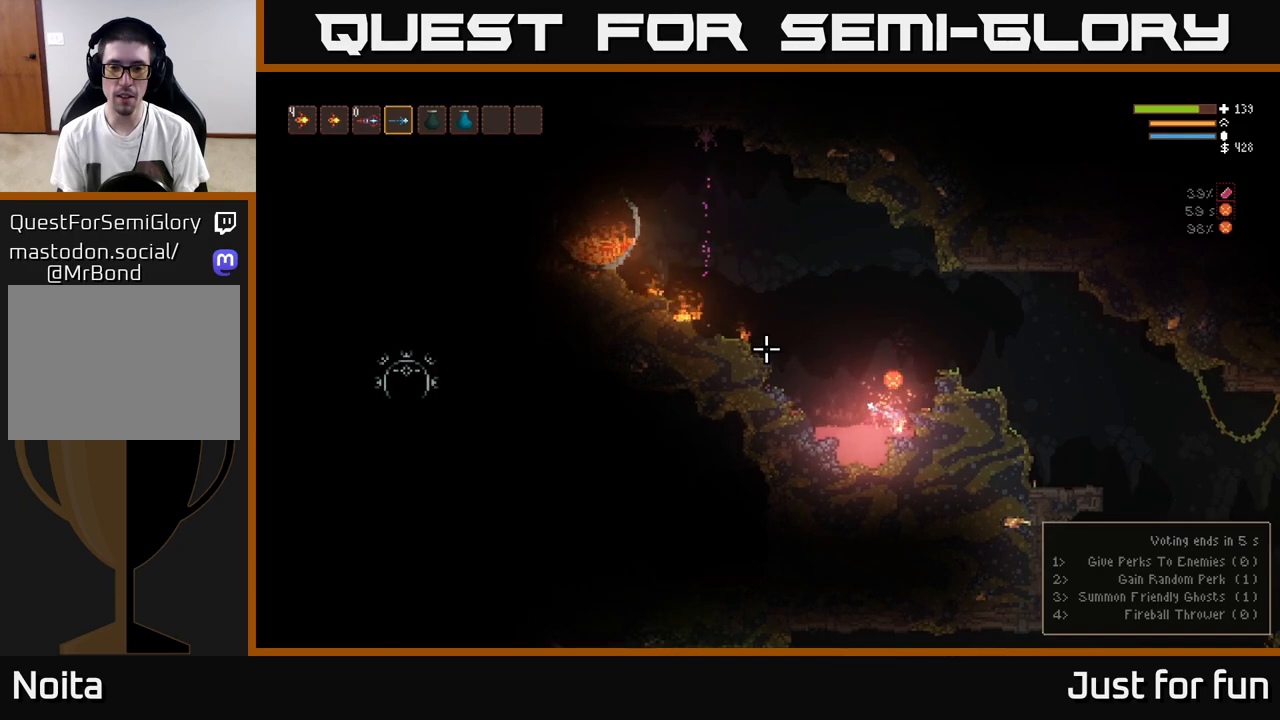
{"buttons": [], "left_stick": "down", "right_stick": "up-left", "events": [[67, "left_stick", "down"]]}
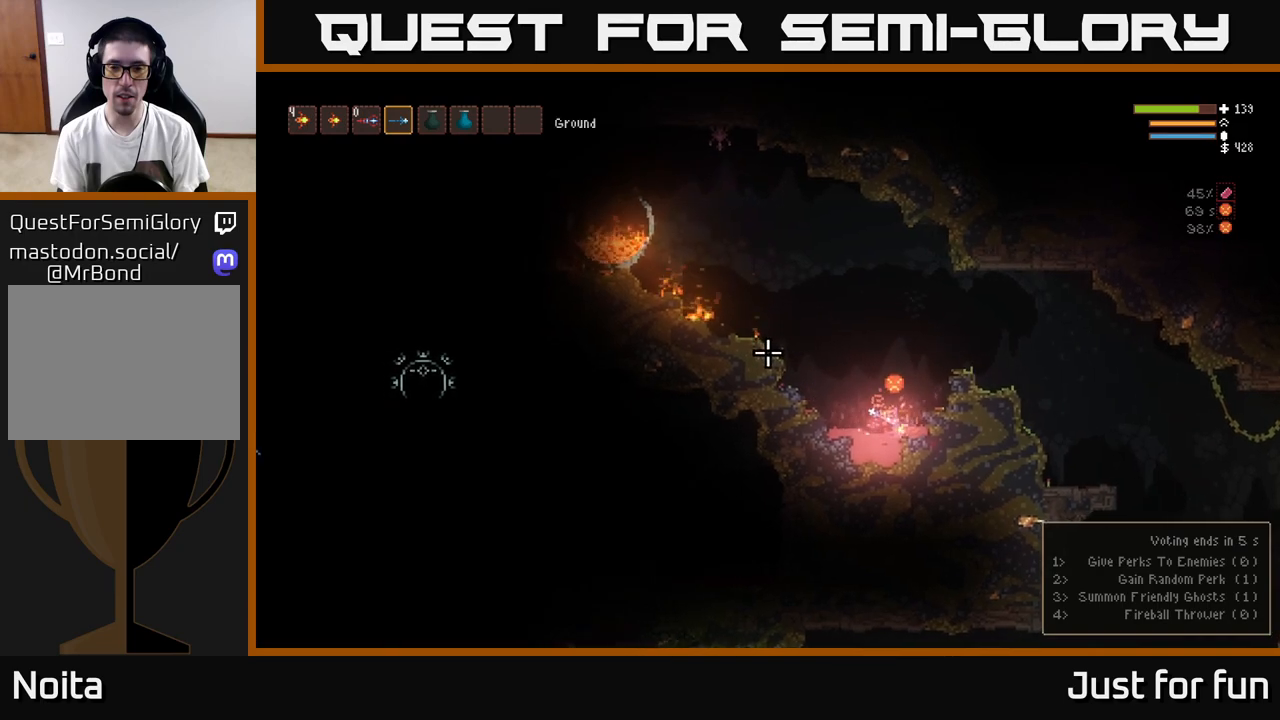
{"buttons": [], "left_stick": "down", "right_stick": "up-left", "events": []}
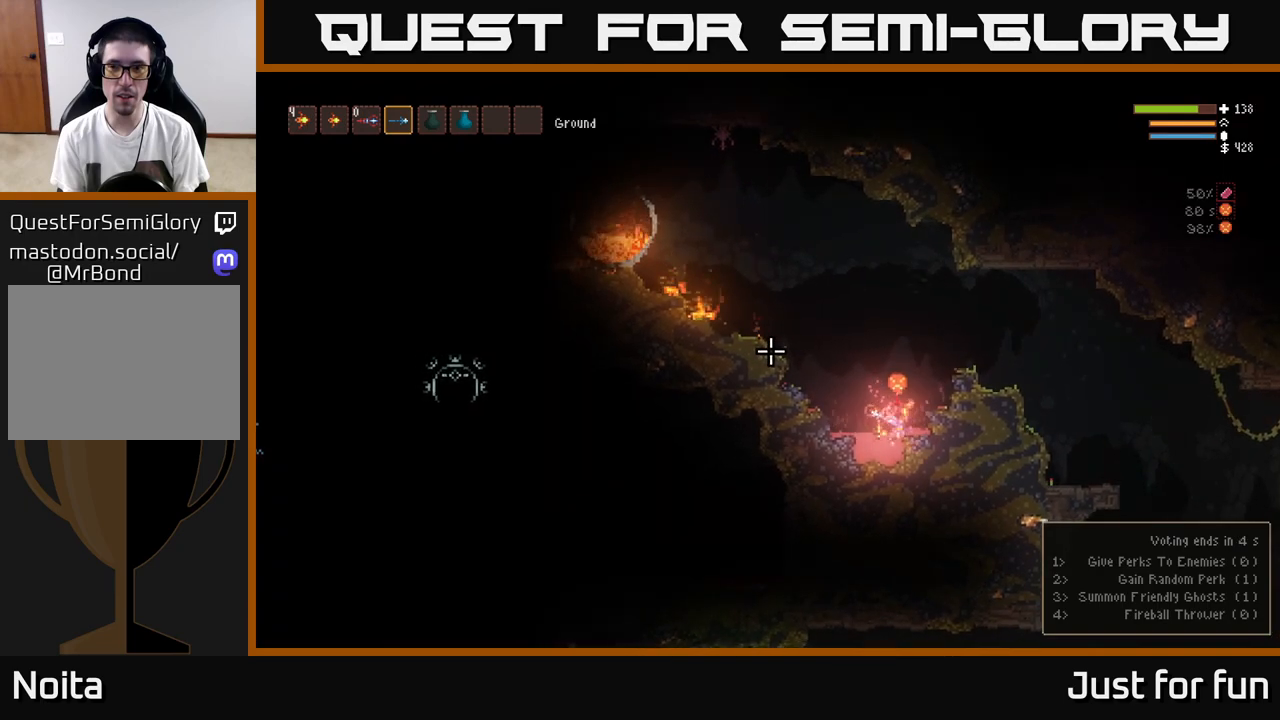
{"buttons": [], "left_stick": "down", "right_stick": "up-left", "events": [[267, "left_stick", "down-left"], [383, "left_stick", "down"]]}
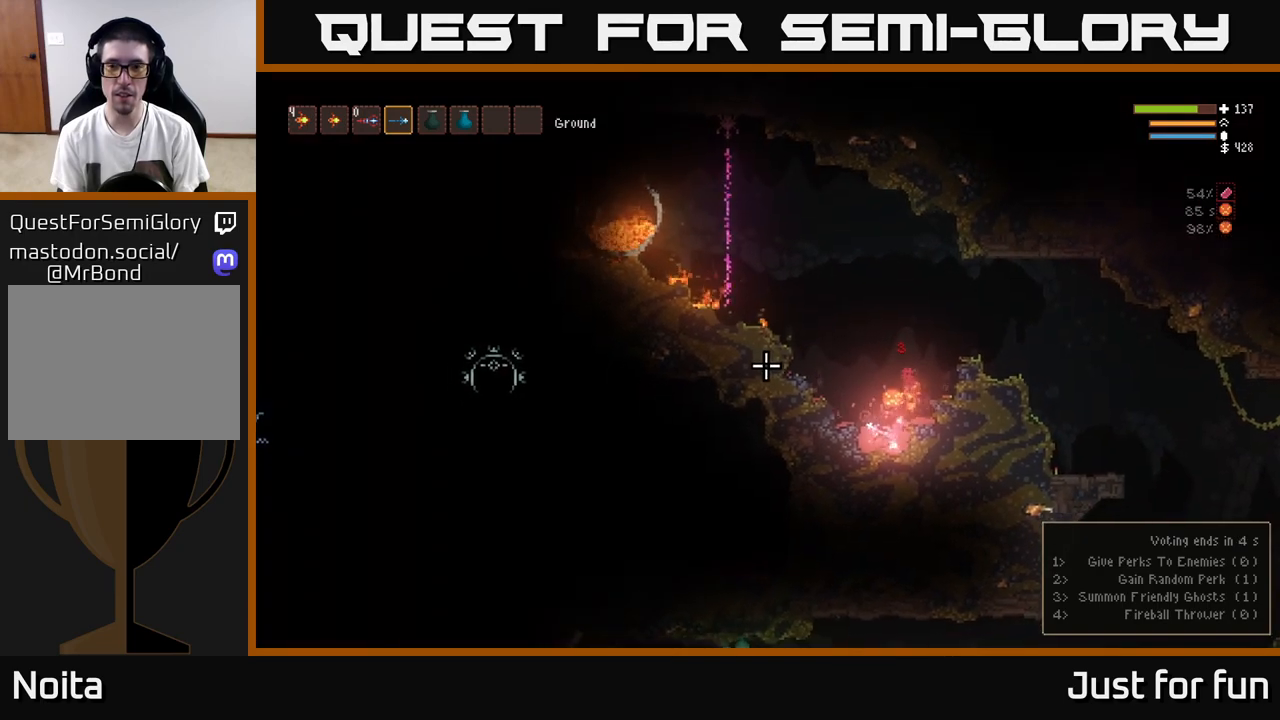
{"buttons": [], "left_stick": "down", "right_stick": "up-left", "events": []}
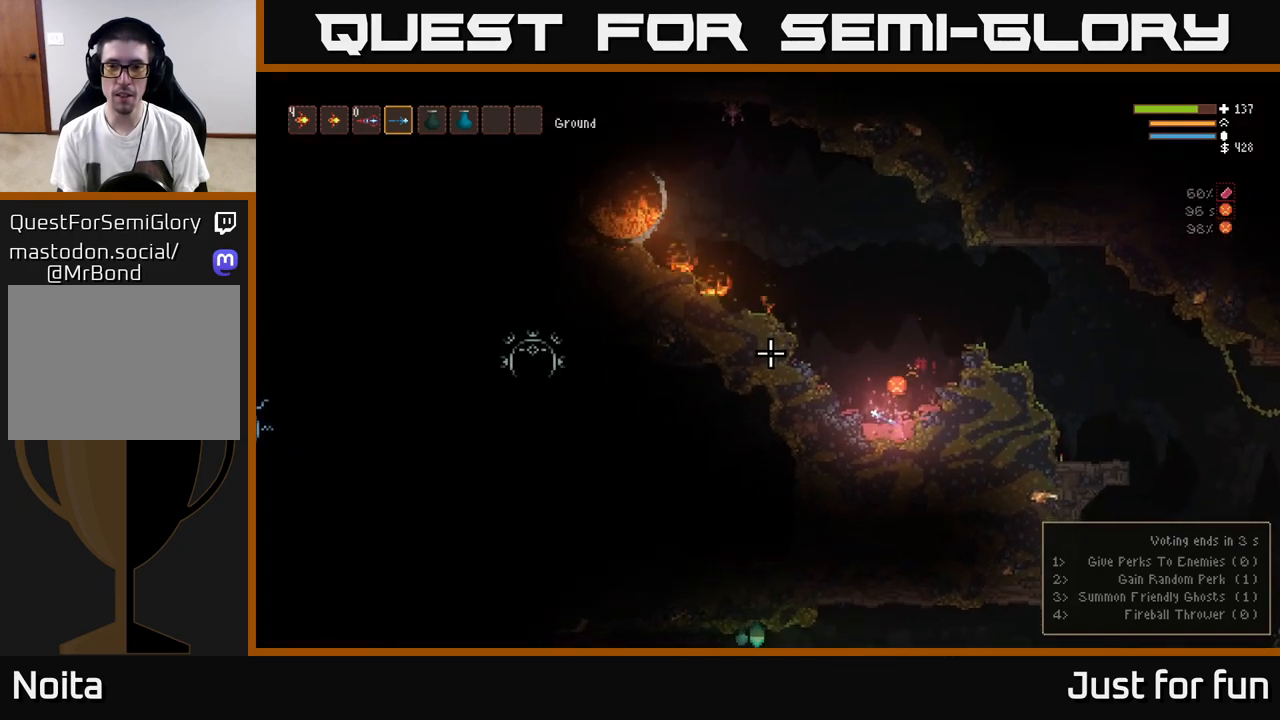
{"buttons": [], "left_stick": "down", "right_stick": "up-left", "events": []}
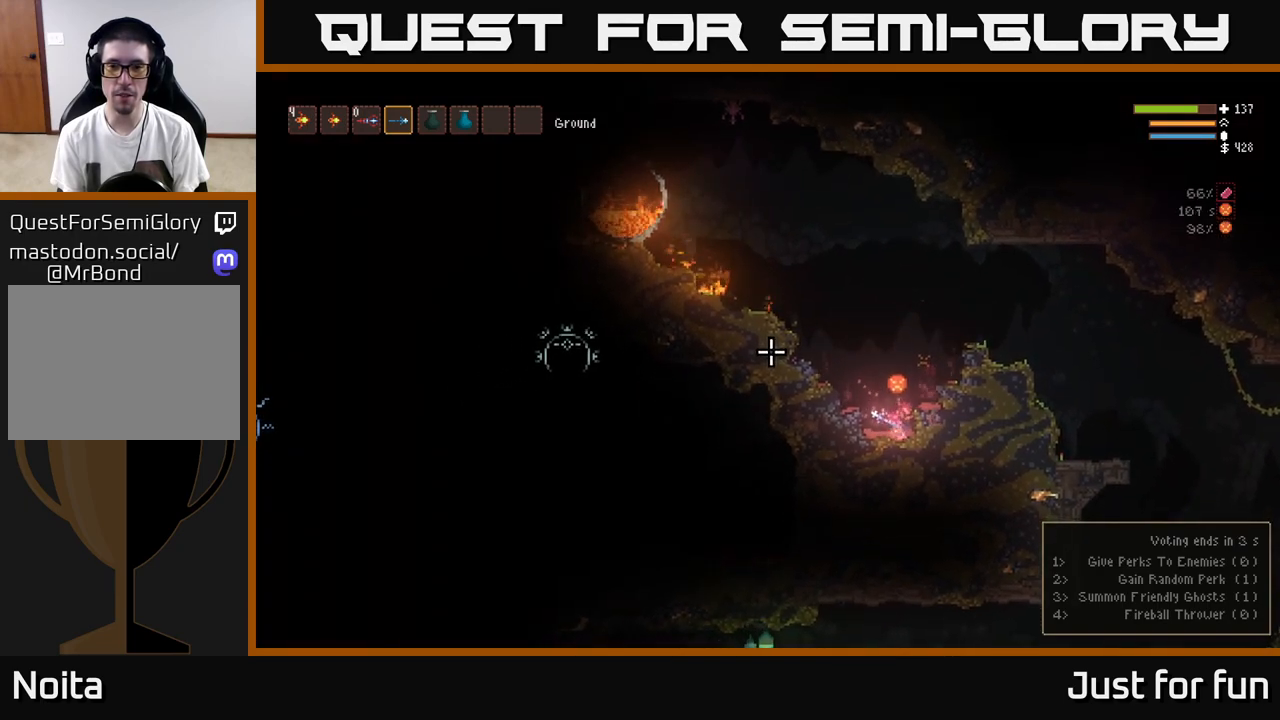
{"buttons": [], "left_stick": "down", "right_stick": "up-left", "events": []}
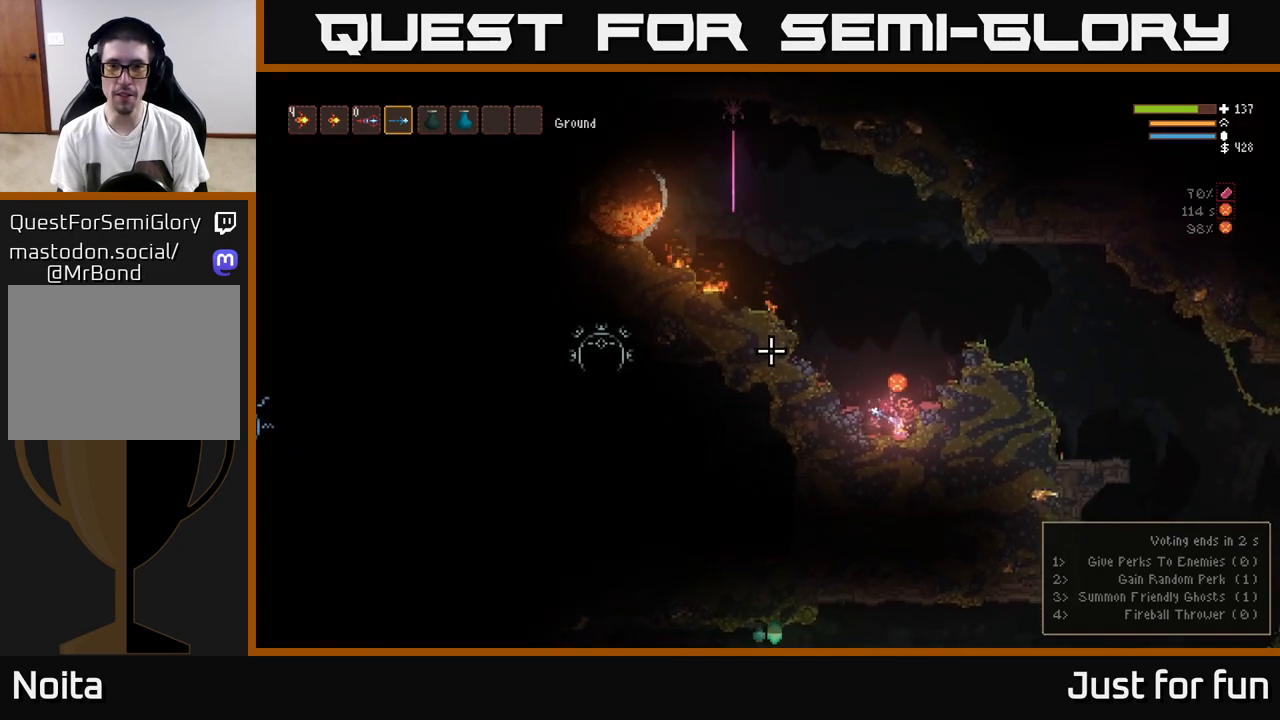
{"buttons": ["L2", "R2"], "left_stick": "center", "right_stick": "up-left", "events": [[100, "L2", "down"], [150, "left_stick", "center"], [217, "left_stick", "up-left"], [417, "left_stick", "center"], [467, "R2", "down"]]}
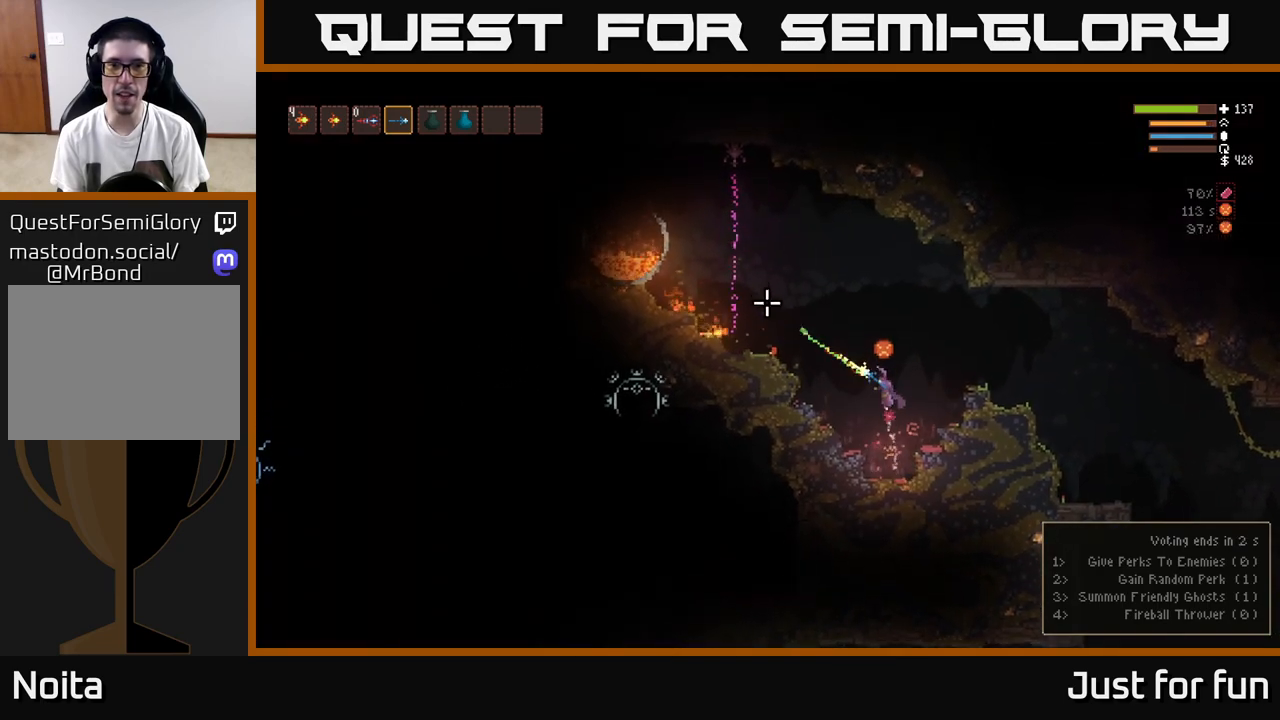
{"buttons": [], "left_stick": "right", "right_stick": "up-left", "events": [[67, "left_stick", "right"], [83, "R2", "up"], [350, "left_stick", "center"], [367, "R2", "down"], [433, "L2", "up"], [483, "R2", "up"], [500, "left_stick", "right"]]}
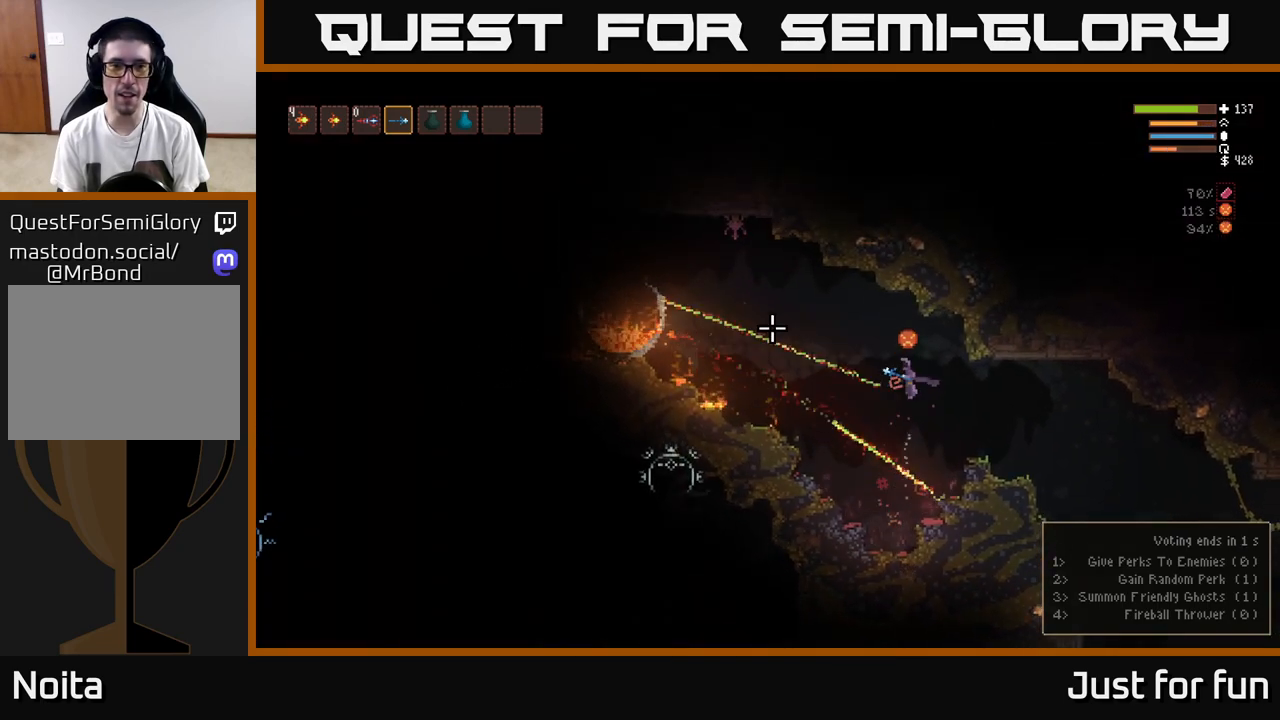
{"buttons": [], "left_stick": "right", "right_stick": "up-left", "events": [[267, "R2", "down"], [350, "left_stick", "center"], [367, "R2", "up"], [417, "left_stick", "right"]]}
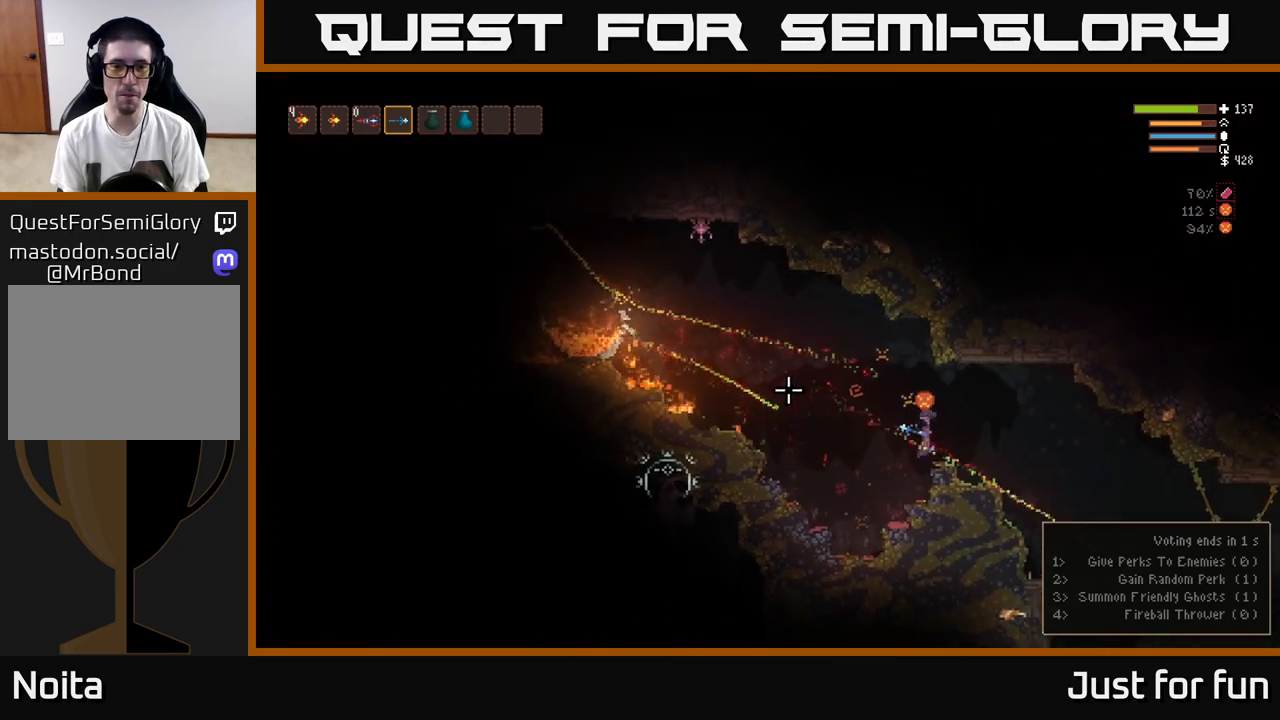
{"buttons": [], "left_stick": "center", "right_stick": "up-left", "events": [[83, "R2", "down"], [100, "left_stick", "center"], [183, "R2", "up"], [217, "left_stick", "left"], [400, "left_stick", "center"]]}
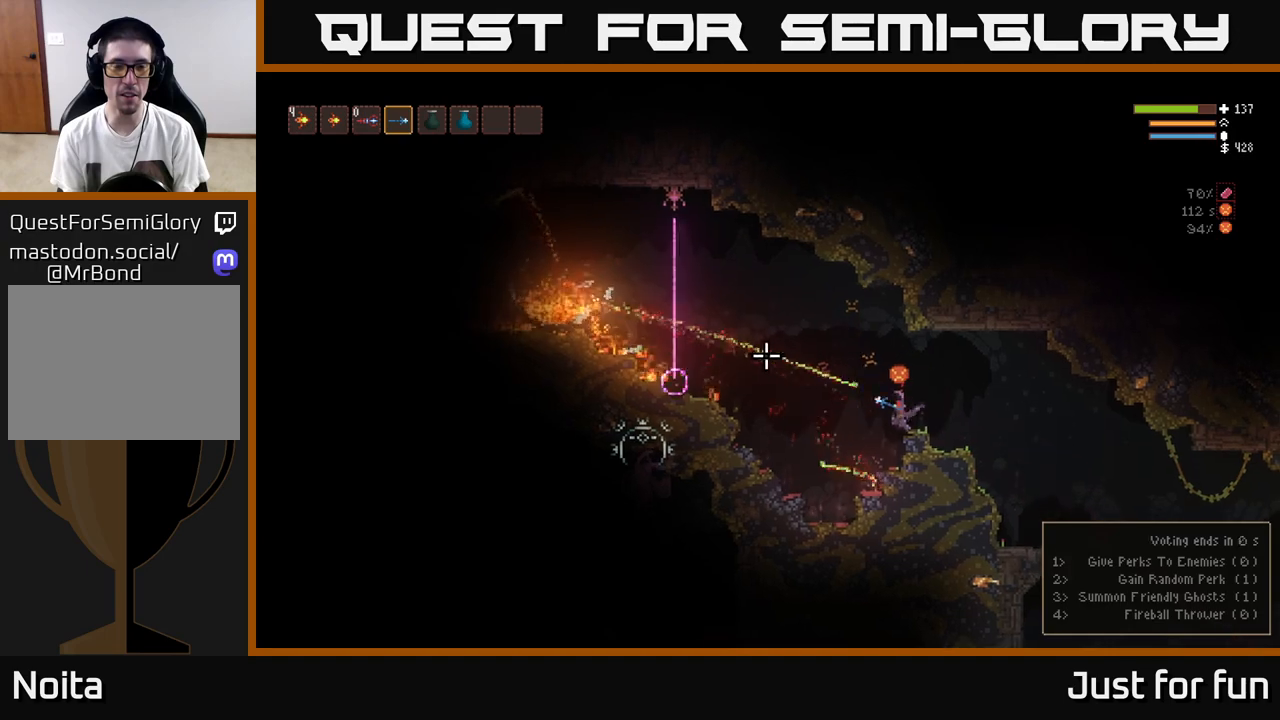
{"buttons": ["L2"], "left_stick": "left", "right_stick": "up-left", "events": [[233, "left_stick", "left"], [367, "L2", "down"]]}
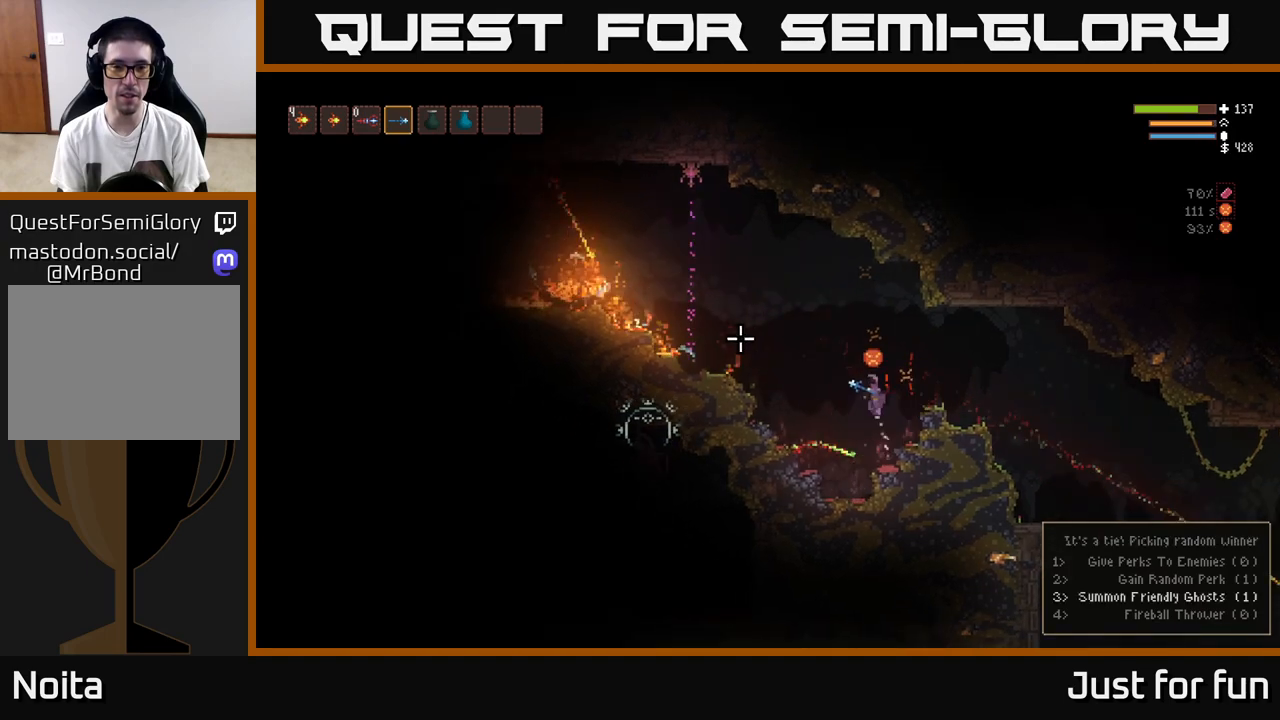
{"buttons": [], "left_stick": "center", "right_stick": "up-left", "events": [[167, "L2", "up"], [333, "L2", "down"], [417, "left_stick", "center"], [483, "L2", "up"]]}
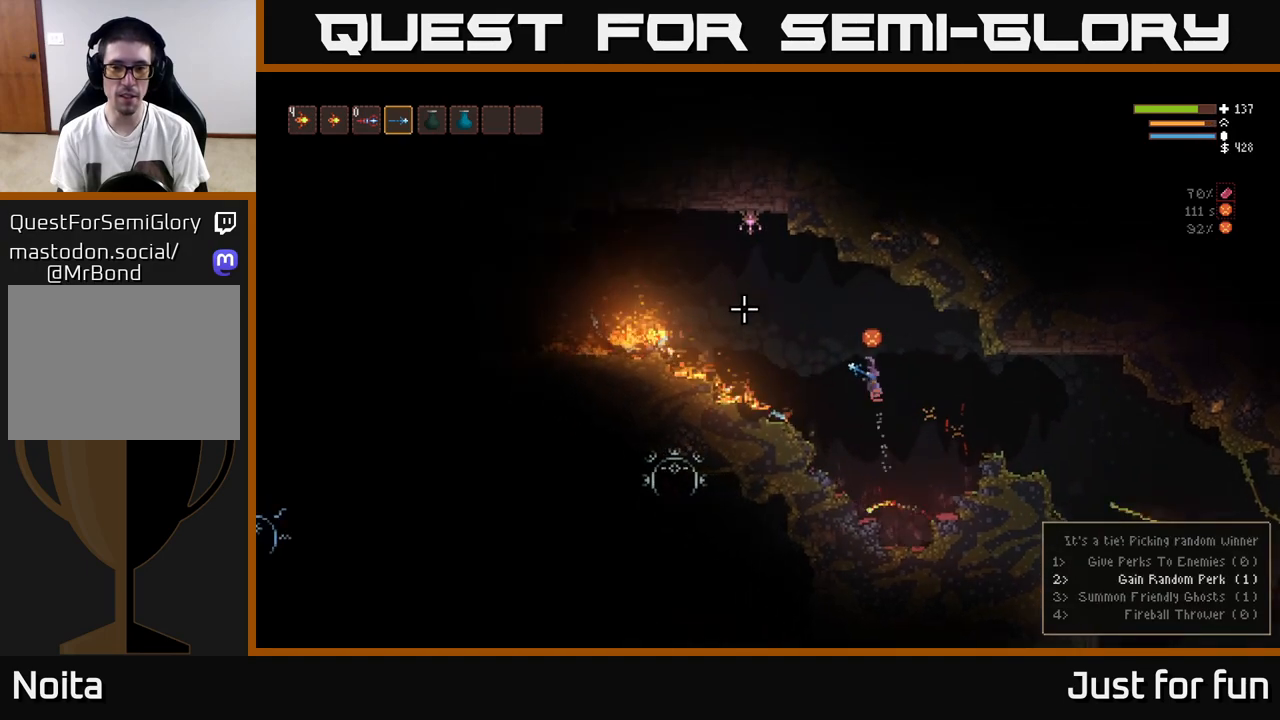
{"buttons": [], "left_stick": "right", "right_stick": "up-left", "events": [[50, "left_stick", "right"], [167, "L2", "down"], [300, "L2", "up"]]}
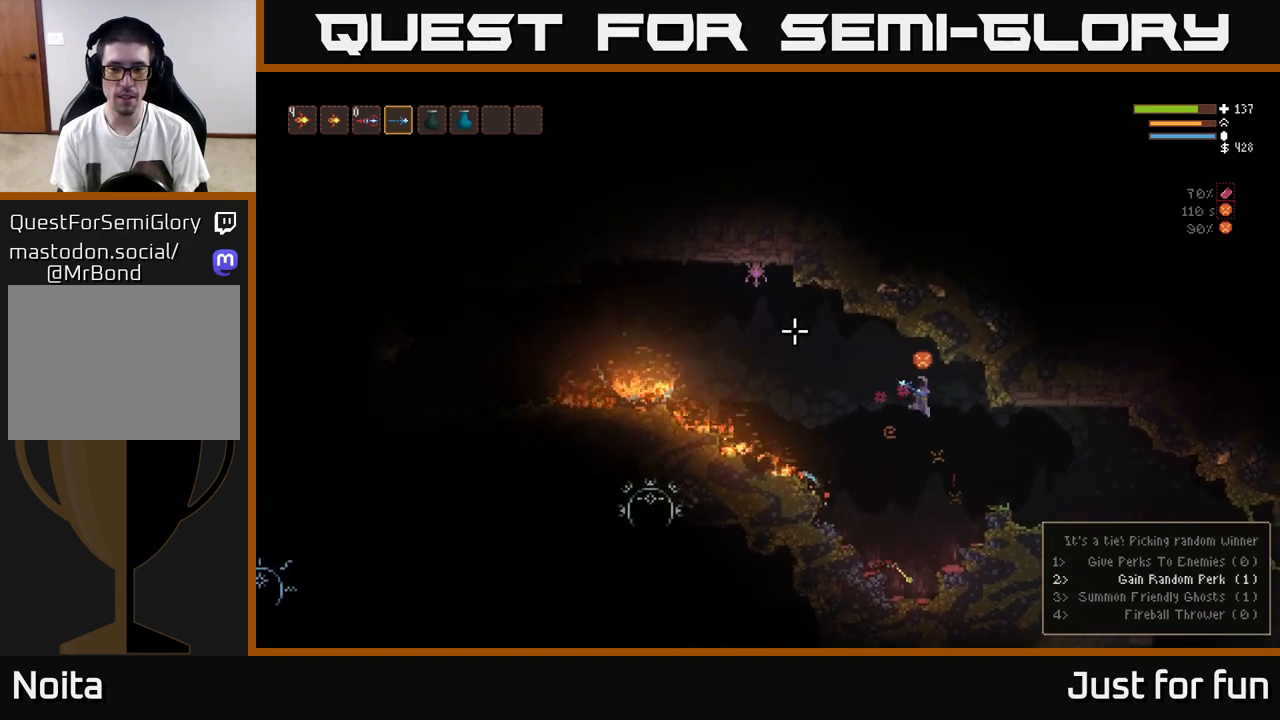
{"buttons": ["L2"], "left_stick": "right", "right_stick": "up-left", "events": [[417, "L2", "down"]]}
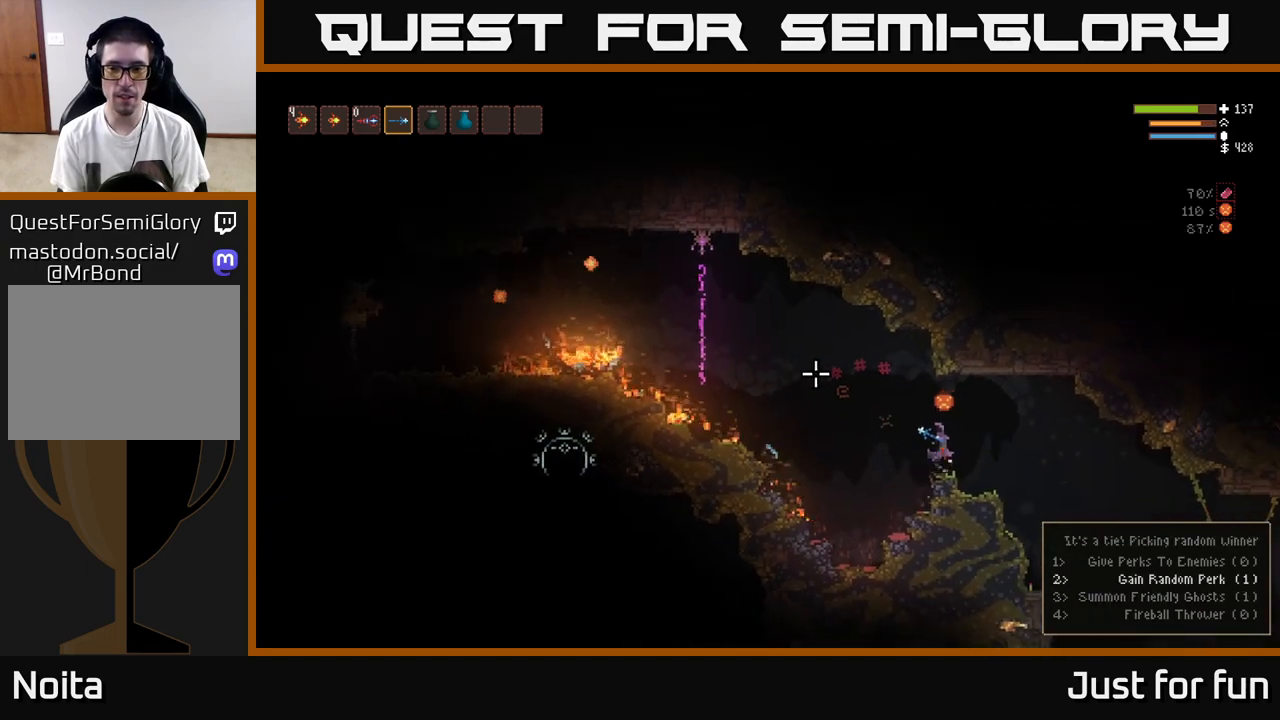
{"buttons": ["L2"], "left_stick": "right", "right_stick": "up-left", "events": [[33, "L2", "up"], [450, "L2", "down"]]}
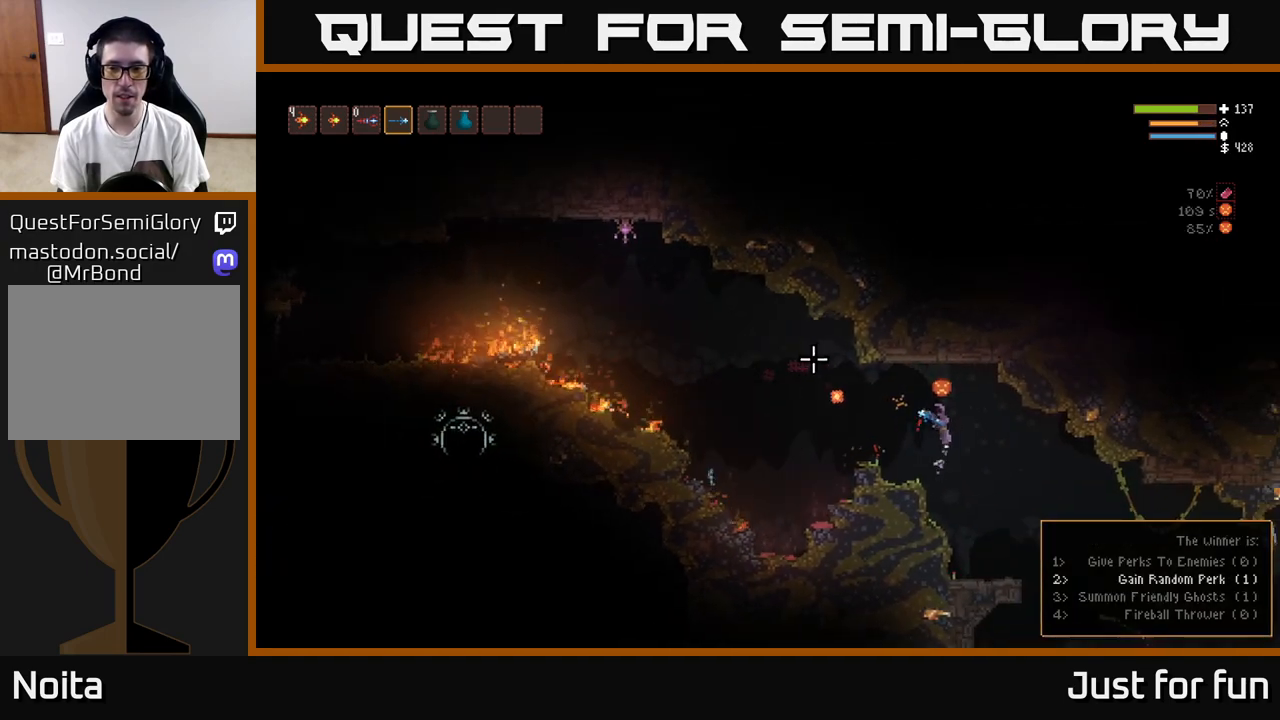
{"buttons": [], "left_stick": "left", "right_stick": "up-left", "events": [[117, "L2", "up"], [417, "left_stick", "center"], [467, "left_stick", "left"]]}